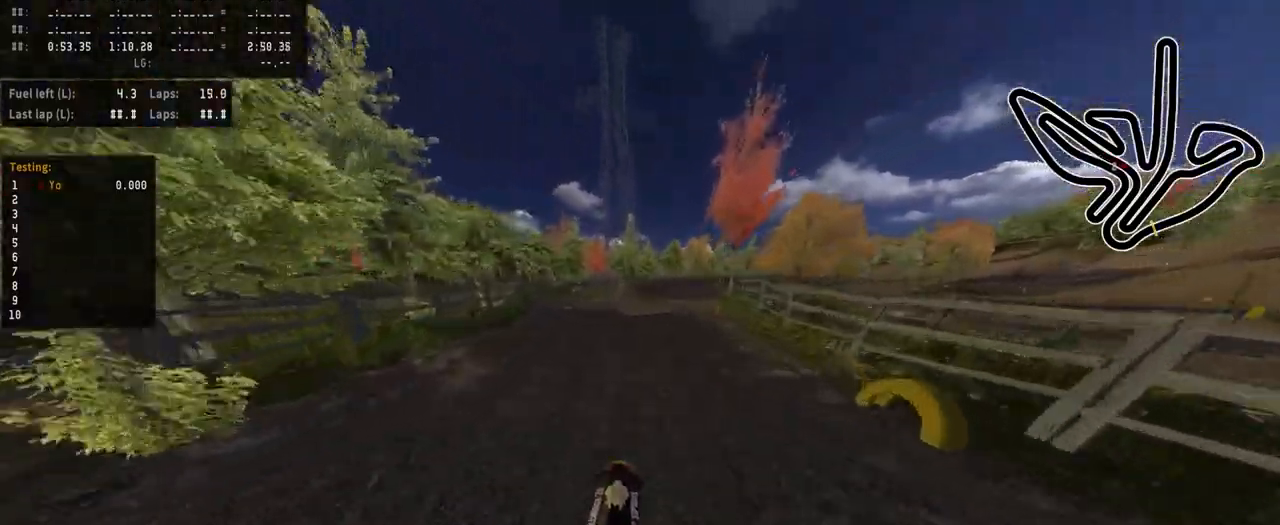
Gameplay with a controller (PlayStation layout); each line is a JSON object with the inputs held at the frame after it. "events" lists button and stick changes between this image and that frame as [ms after this image, input, new state], when the widget could be followed in between.
{"buttons": [], "left_stick": "right", "right_stick": "center", "events": [[83, "left_stick", "center"], [300, "left_stick", "right"], [383, "R2", "up"]]}
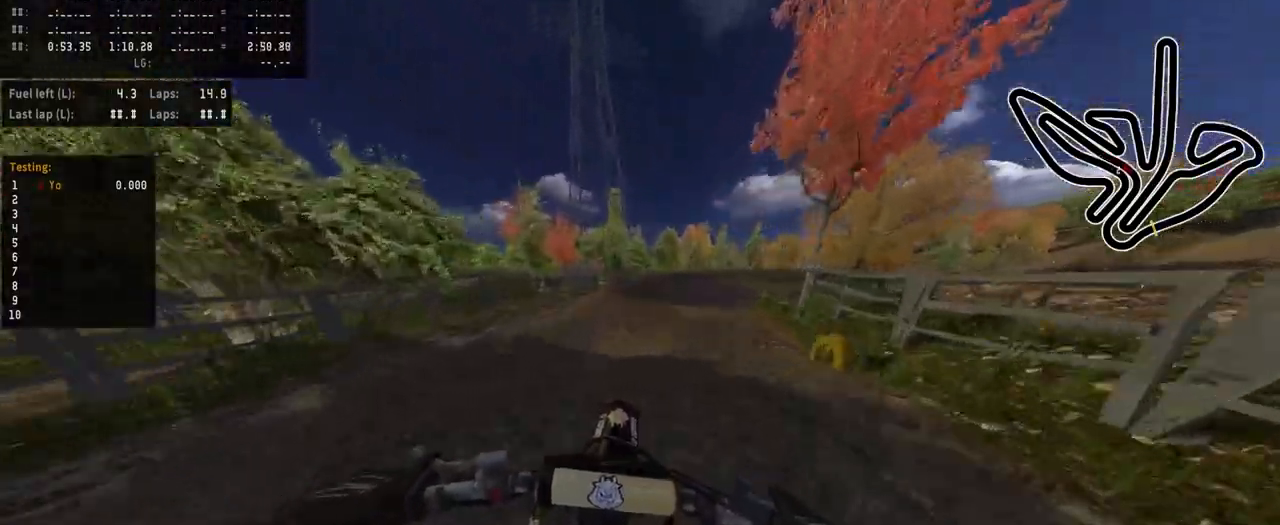
{"buttons": [], "left_stick": "right", "right_stick": "center", "events": [[33, "R3", "down"], [167, "R3", "up"], [317, "R2", "down"], [433, "R2", "up"]]}
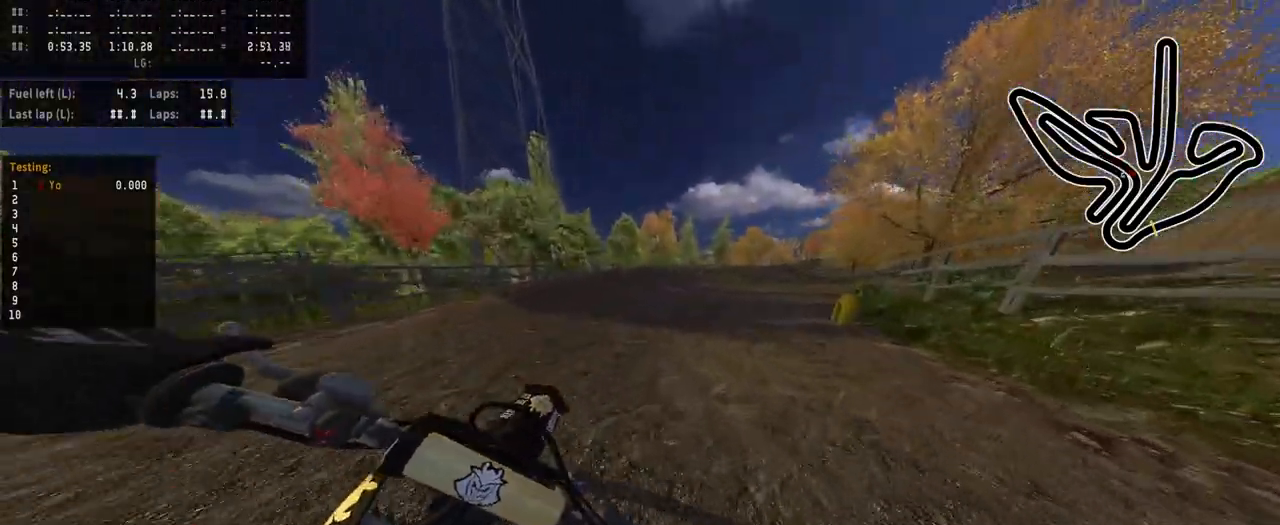
{"buttons": ["R2"], "left_stick": "right", "right_stick": "center", "events": [[50, "R2", "down"]]}
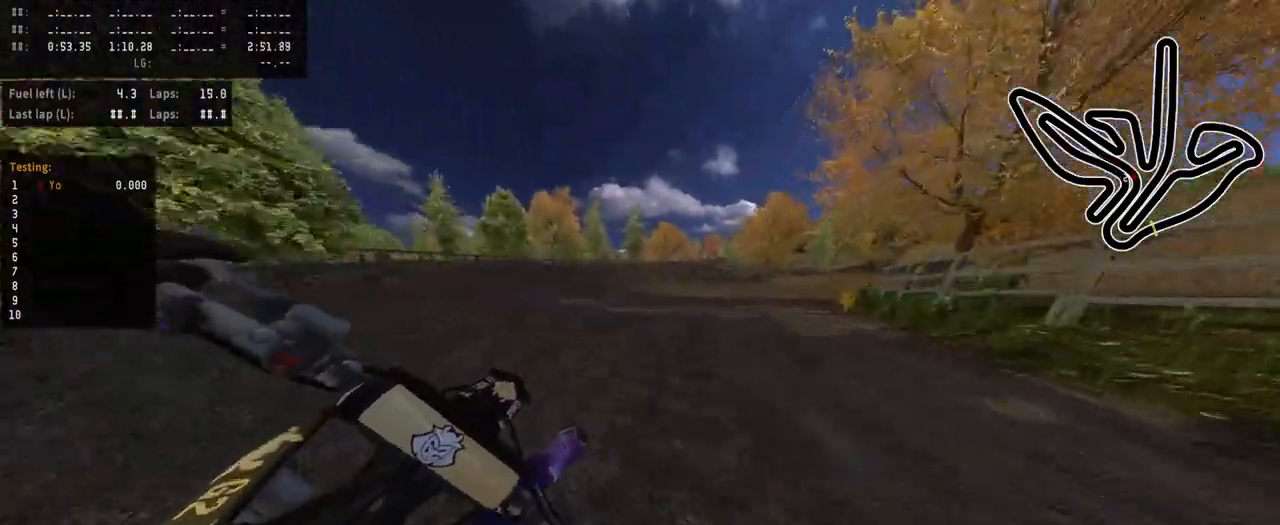
{"buttons": ["R2"], "left_stick": "right", "right_stick": "center", "events": []}
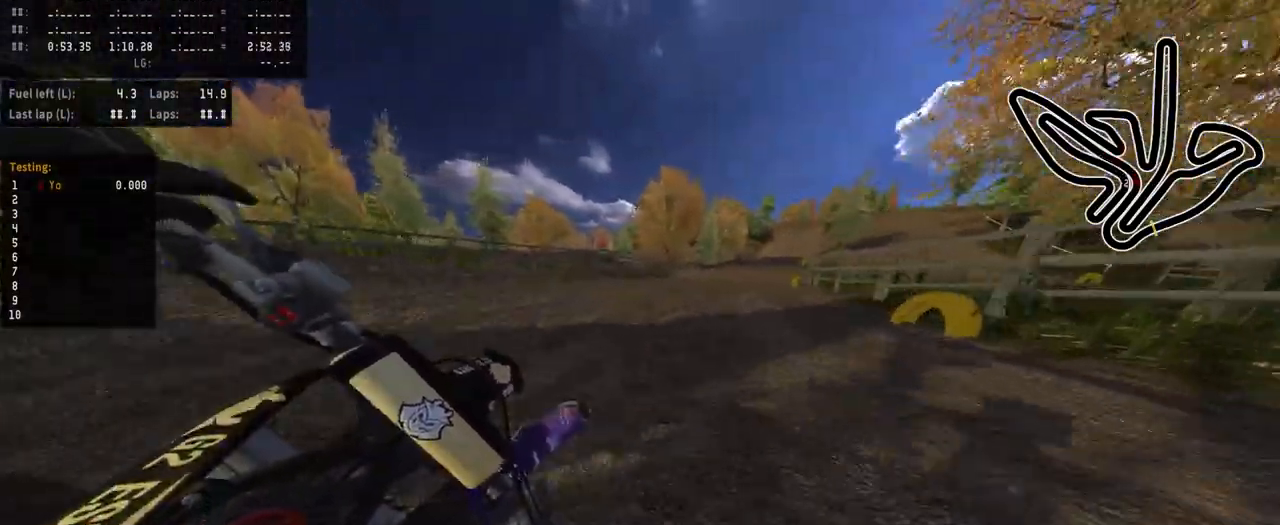
{"buttons": ["R2"], "left_stick": "right", "right_stick": "center", "events": [[167, "left_stick", "center"], [500, "left_stick", "right"]]}
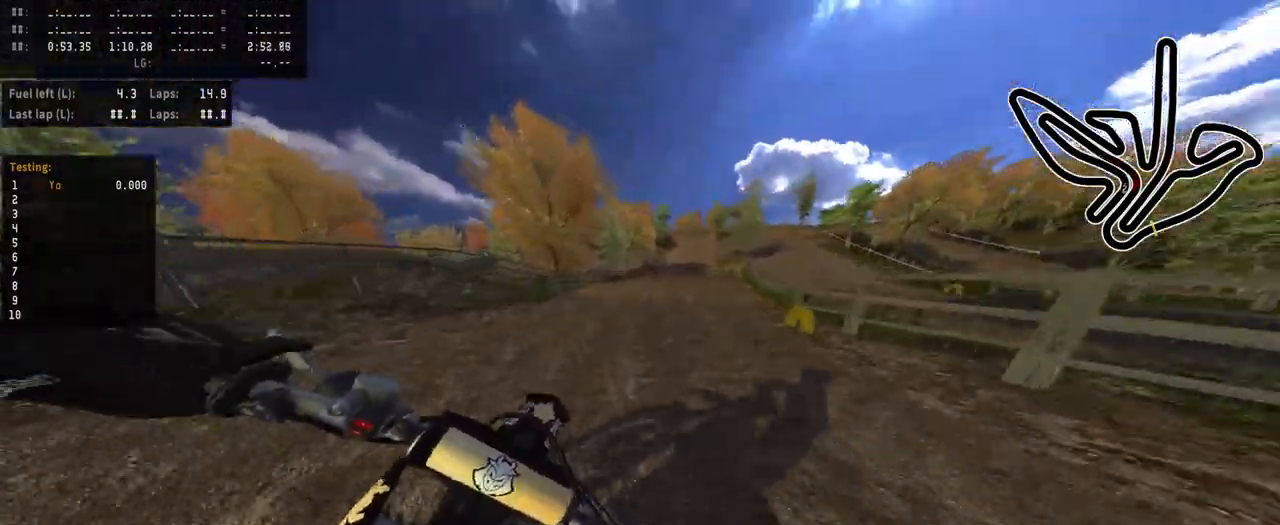
{"buttons": ["R2"], "left_stick": "center", "right_stick": "center", "events": [[100, "left_stick", "center"], [283, "left_stick", "right"], [333, "left_stick", "center"]]}
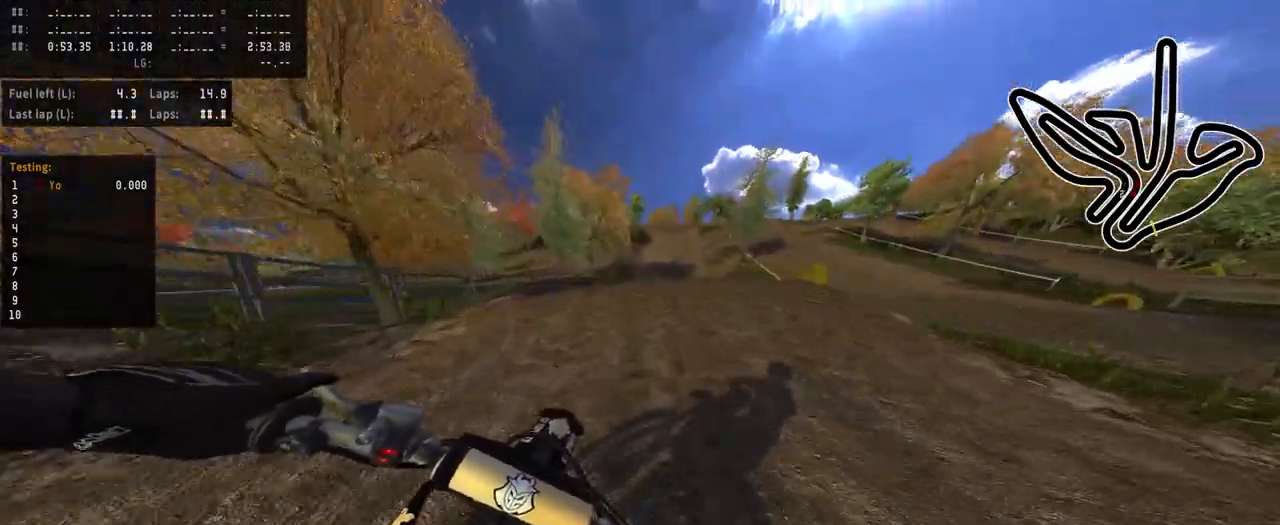
{"buttons": [], "left_stick": "center", "right_stick": "center", "events": [[17, "R3", "down"], [150, "R3", "up"], [150, "left_stick", "left"], [250, "left_stick", "center"], [417, "R2", "up"]]}
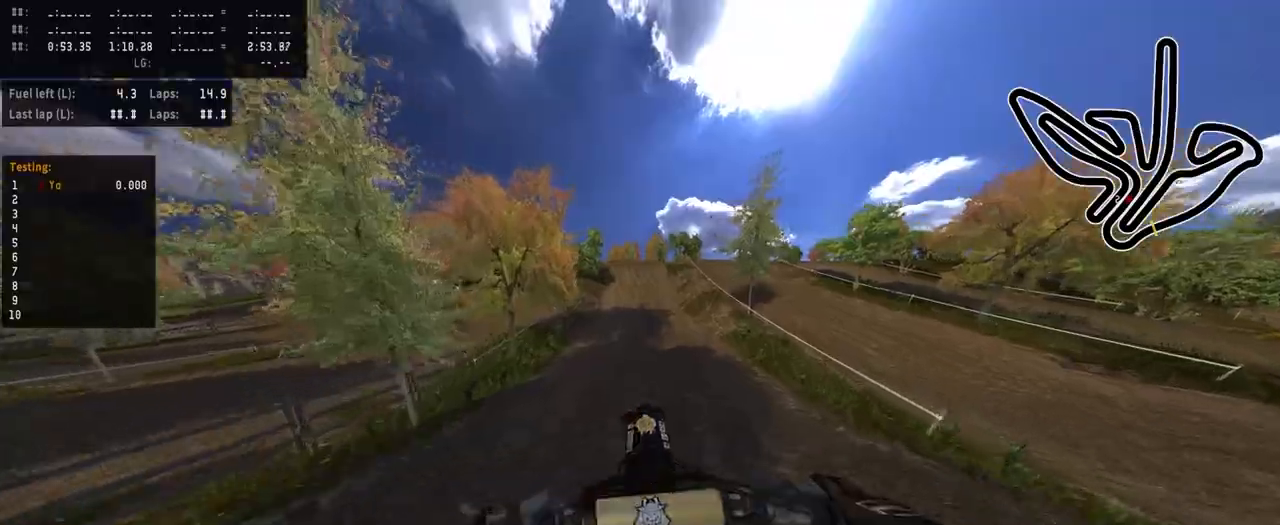
{"buttons": ["R2"], "left_stick": "right", "right_stick": "down", "events": [[83, "R2", "down"], [83, "left_stick", "right"], [217, "left_stick", "center"], [250, "R2", "up"], [350, "R2", "down"], [383, "right_stick", "down"], [417, "left_stick", "right"]]}
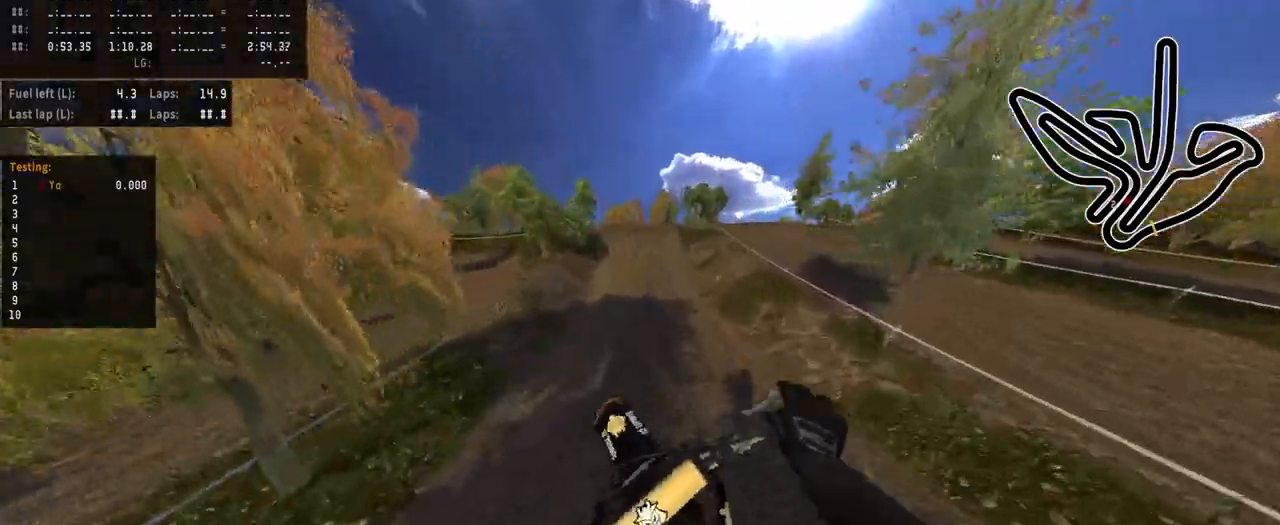
{"buttons": ["R2", "R3"], "left_stick": "center", "right_stick": "center", "events": [[33, "left_stick", "center"], [100, "left_stick", "right"], [133, "R2", "up"], [133, "right_stick", "center"], [233, "left_stick", "center"], [317, "R2", "down"], [483, "R3", "down"]]}
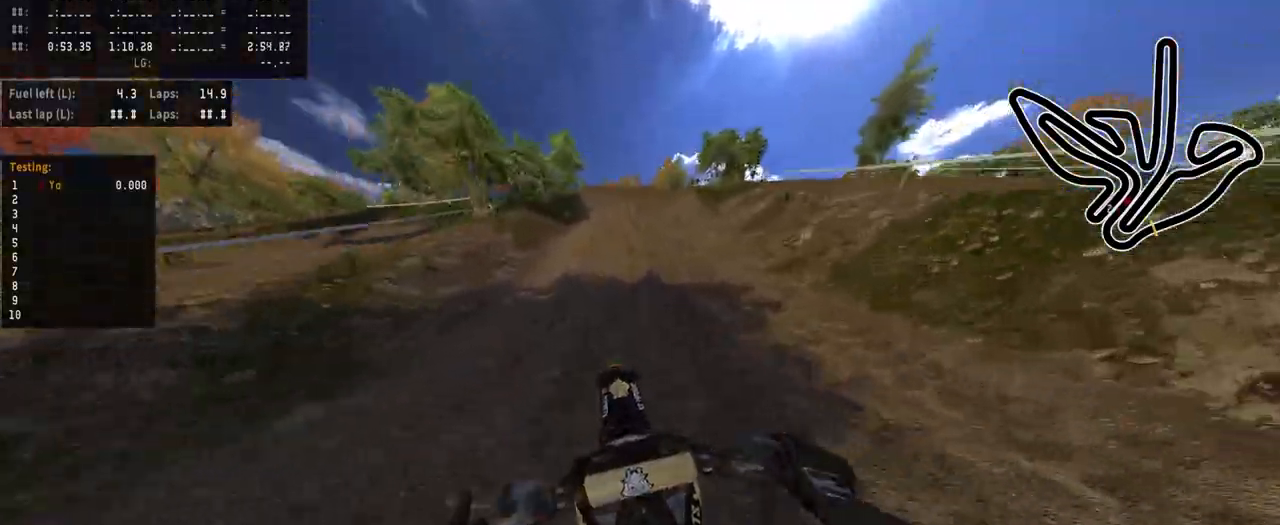
{"buttons": ["R2"], "left_stick": "center", "right_stick": "center", "events": [[100, "R3", "up"], [283, "R2", "up"], [450, "R2", "down"]]}
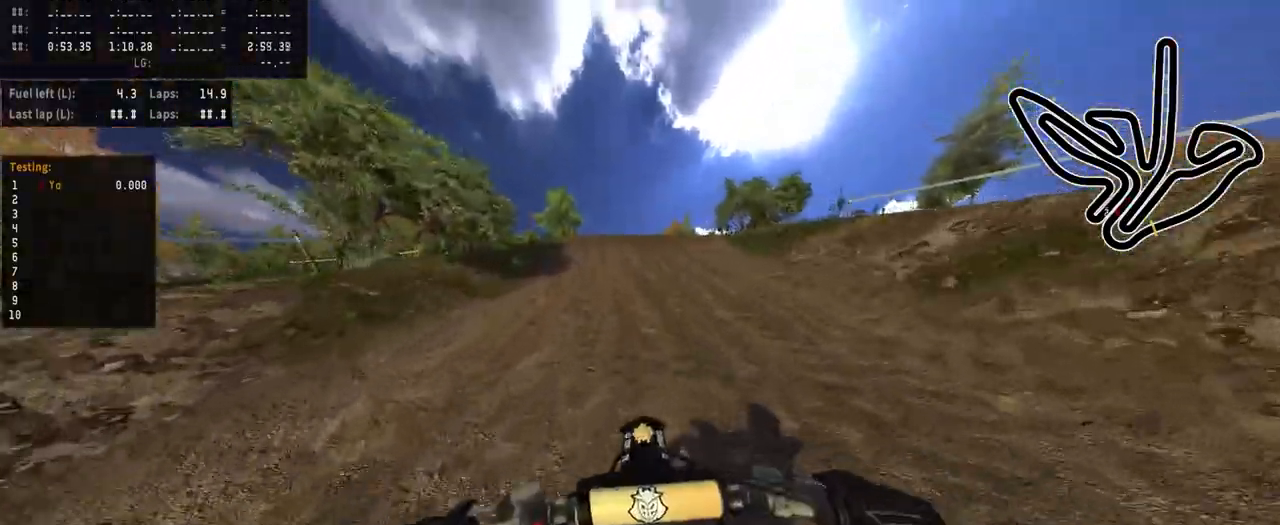
{"buttons": ["R2"], "left_stick": "center", "right_stick": "center", "events": [[83, "left_stick", "up-left"], [167, "left_stick", "center"]]}
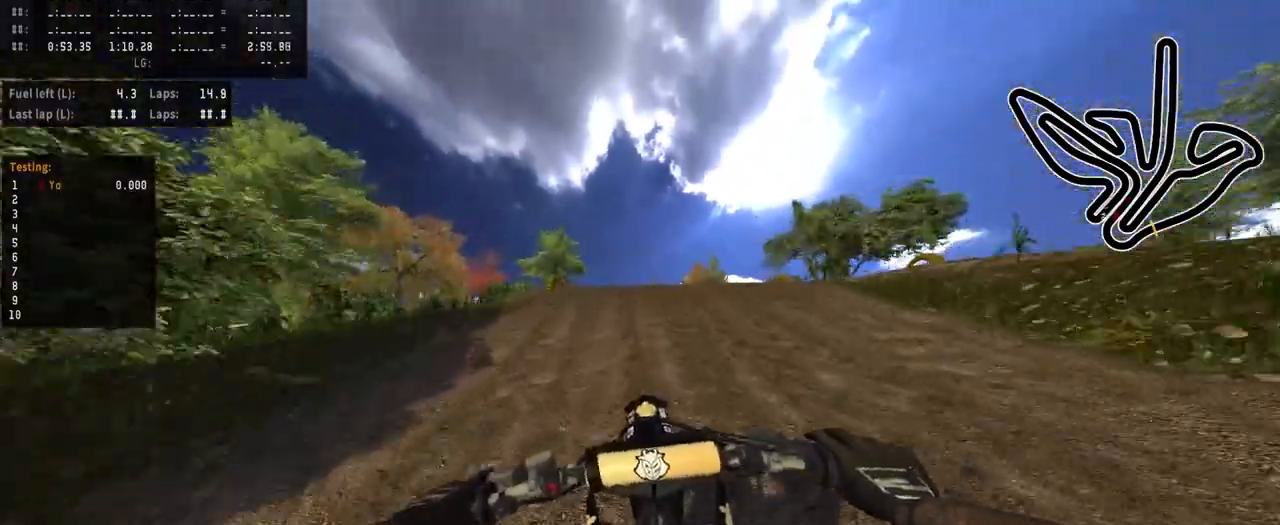
{"buttons": [], "left_stick": "center", "right_stick": "center", "events": [[33, "R3", "down"], [150, "R3", "up"], [250, "right_stick", "up"], [500, "R2", "up"], [500, "right_stick", "center"]]}
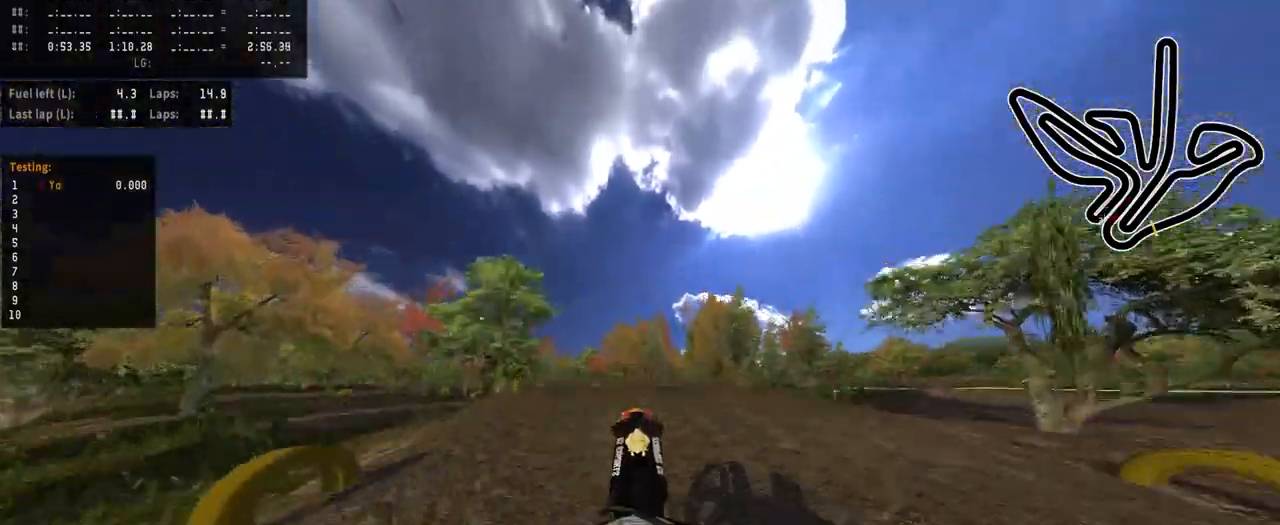
{"buttons": ["L2"], "left_stick": "left", "right_stick": "center", "events": [[267, "left_stick", "left"], [467, "L2", "down"]]}
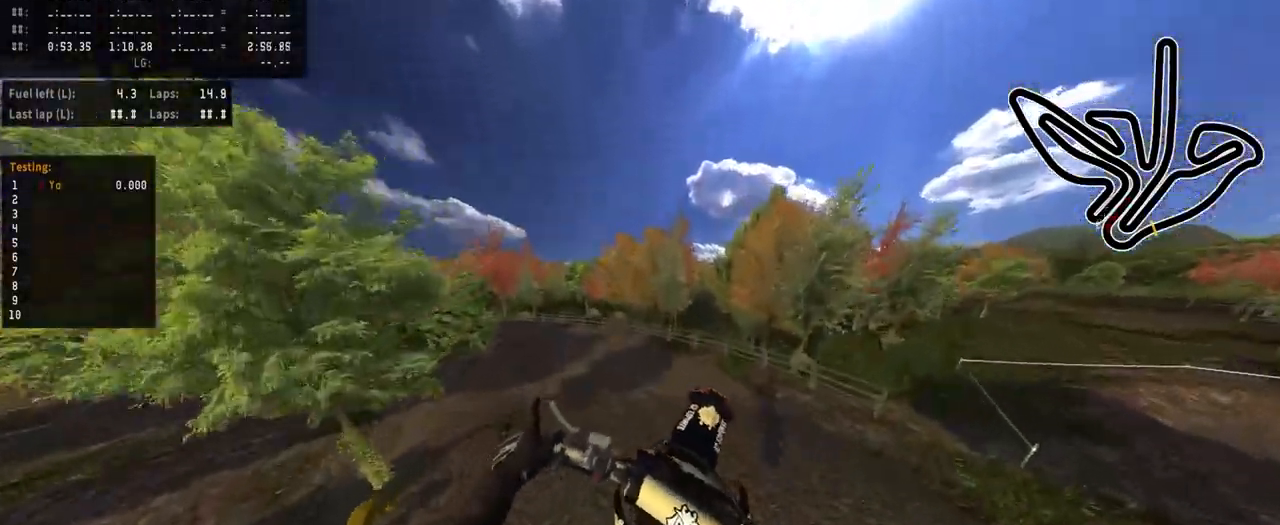
{"buttons": [], "left_stick": "center", "right_stick": "center", "events": [[33, "left_stick", "center"], [283, "L2", "up"], [300, "left_stick", "left"], [483, "left_stick", "center"]]}
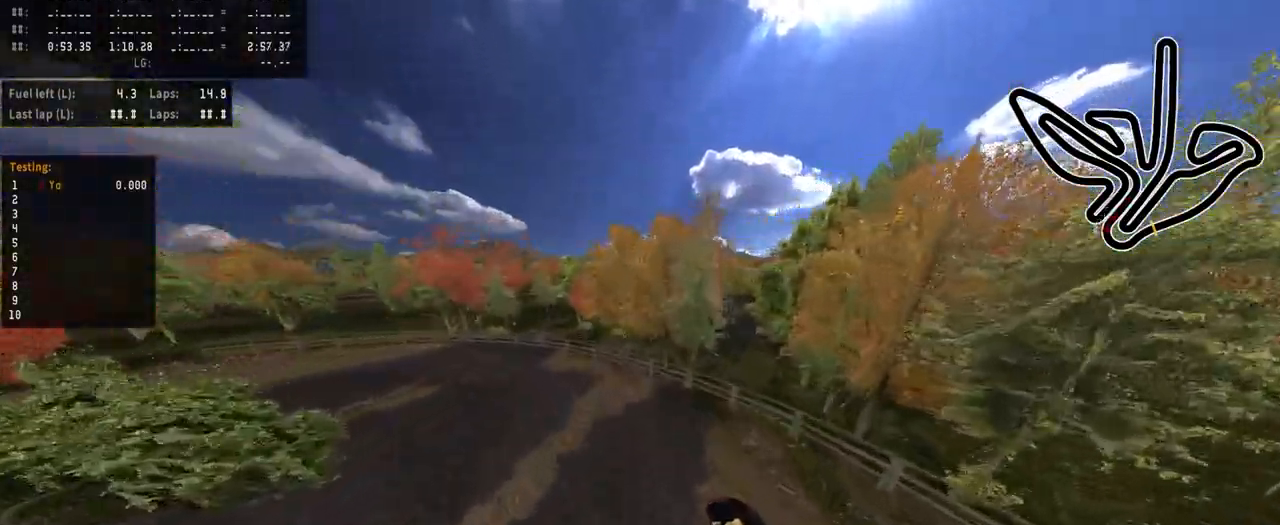
{"buttons": ["R2"], "left_stick": "center", "right_stick": "down", "events": [[17, "right_stick", "down"], [83, "left_stick", "up"], [200, "left_stick", "center"], [400, "R2", "down"]]}
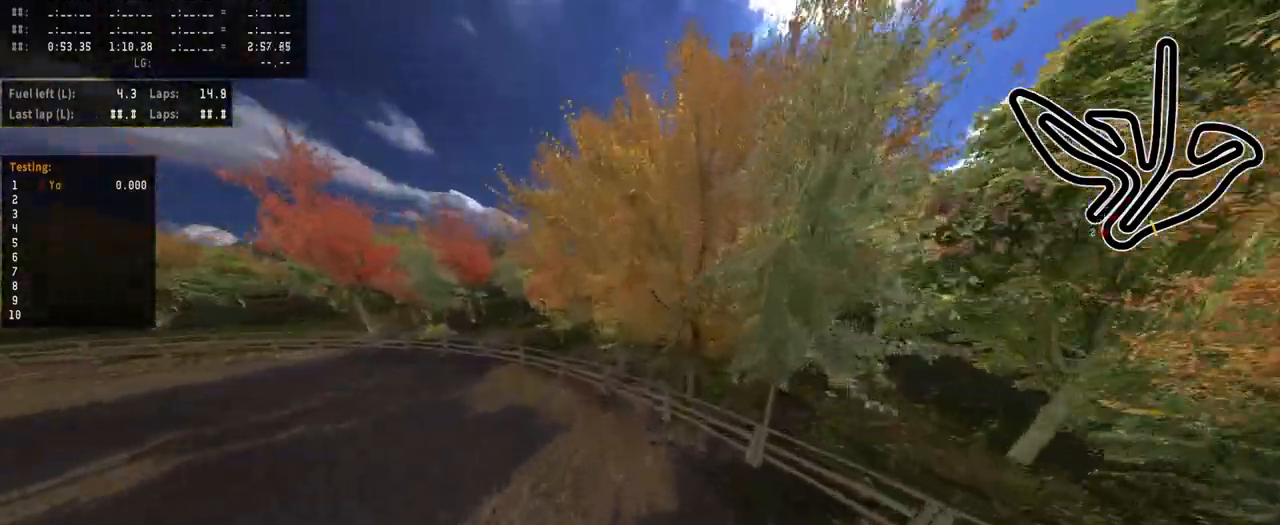
{"buttons": ["R3"], "left_stick": "center", "right_stick": "center", "events": [[200, "right_stick", "center"], [250, "R2", "up"], [483, "R3", "down"]]}
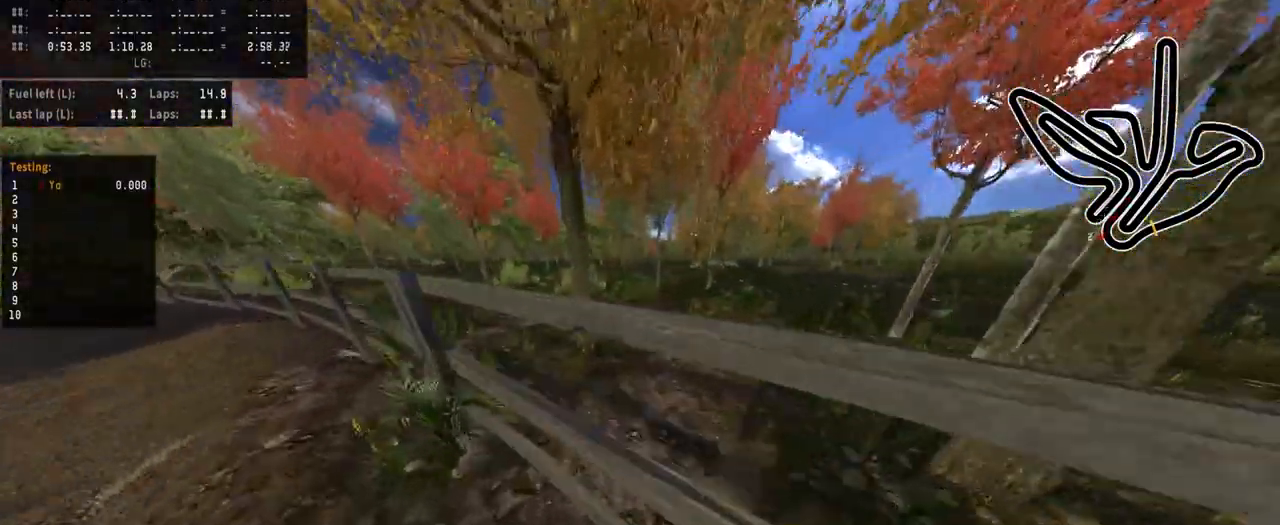
{"buttons": [], "left_stick": "left", "right_stick": "center", "events": [[83, "R3", "up"], [150, "left_stick", "left"]]}
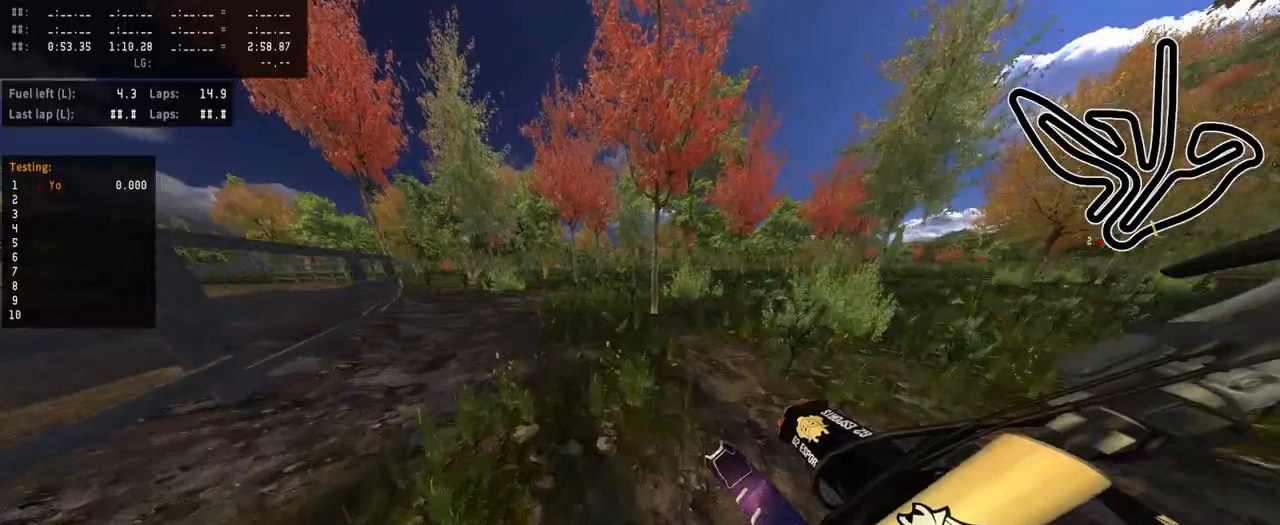
{"buttons": ["R2"], "left_stick": "left", "right_stick": "center", "events": [[350, "R2", "down"]]}
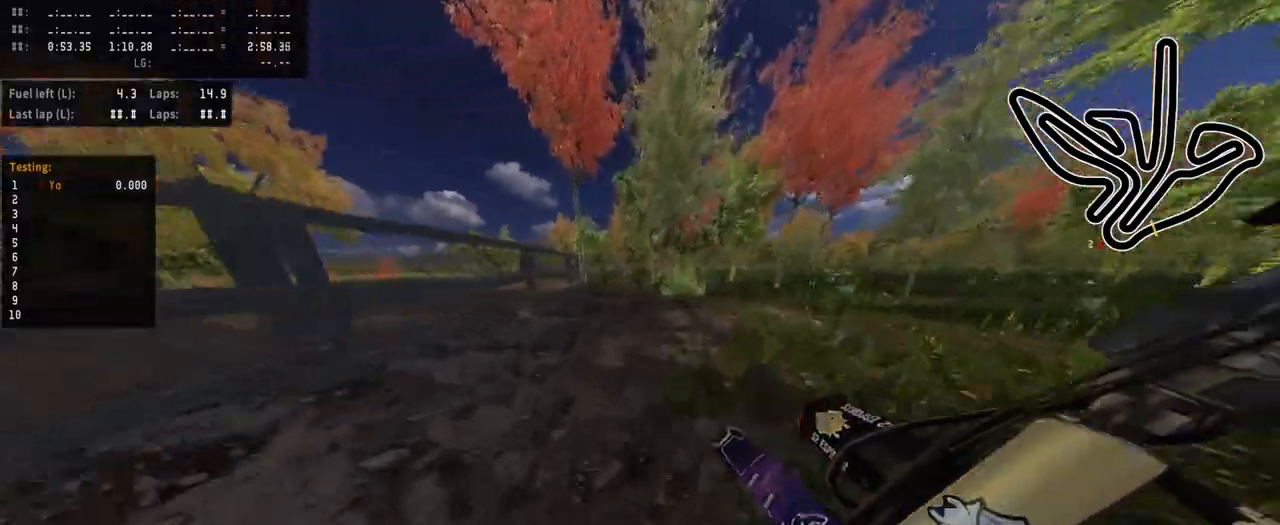
{"buttons": ["R2"], "left_stick": "center", "right_stick": "center", "events": [[317, "left_stick", "center"], [417, "R3", "down"], [500, "R3", "up"]]}
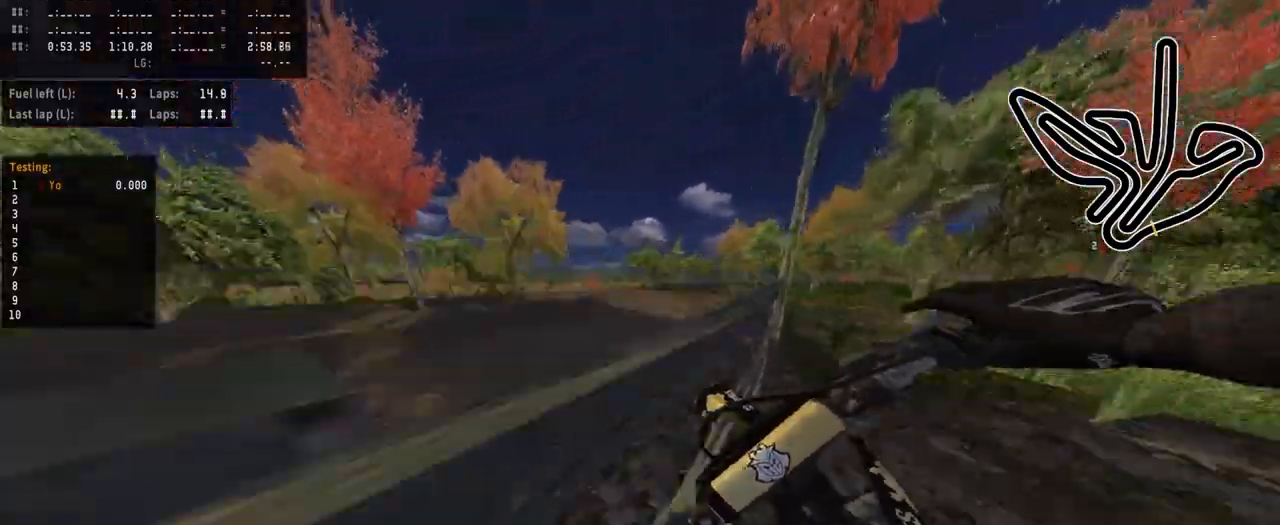
{"buttons": ["R2"], "left_stick": "center", "right_stick": "center", "events": [[50, "left_stick", "left"], [167, "R2", "up"], [300, "left_stick", "center"], [417, "R2", "down"]]}
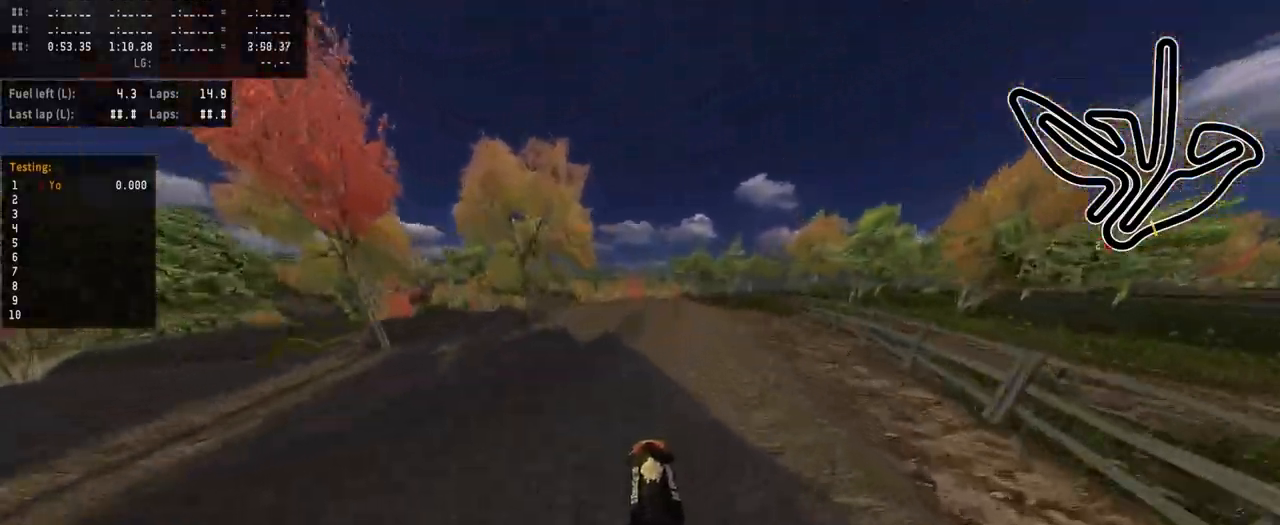
{"buttons": ["R2"], "left_stick": "left", "right_stick": "center", "events": [[17, "R3", "down"], [117, "R3", "up"], [467, "left_stick", "left"]]}
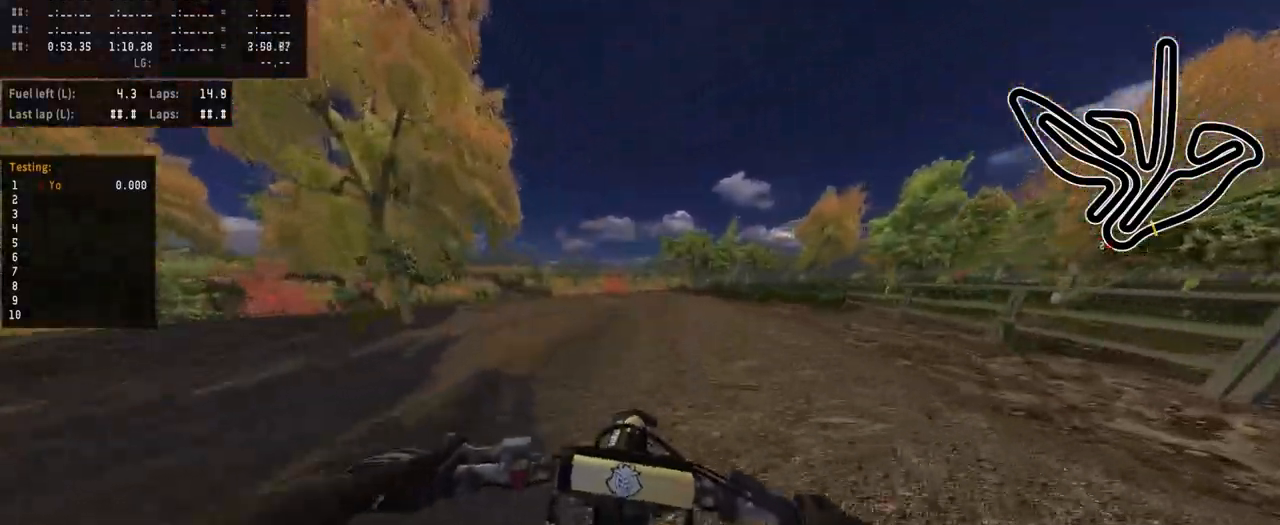
{"buttons": ["R2"], "left_stick": "left", "right_stick": "center", "events": []}
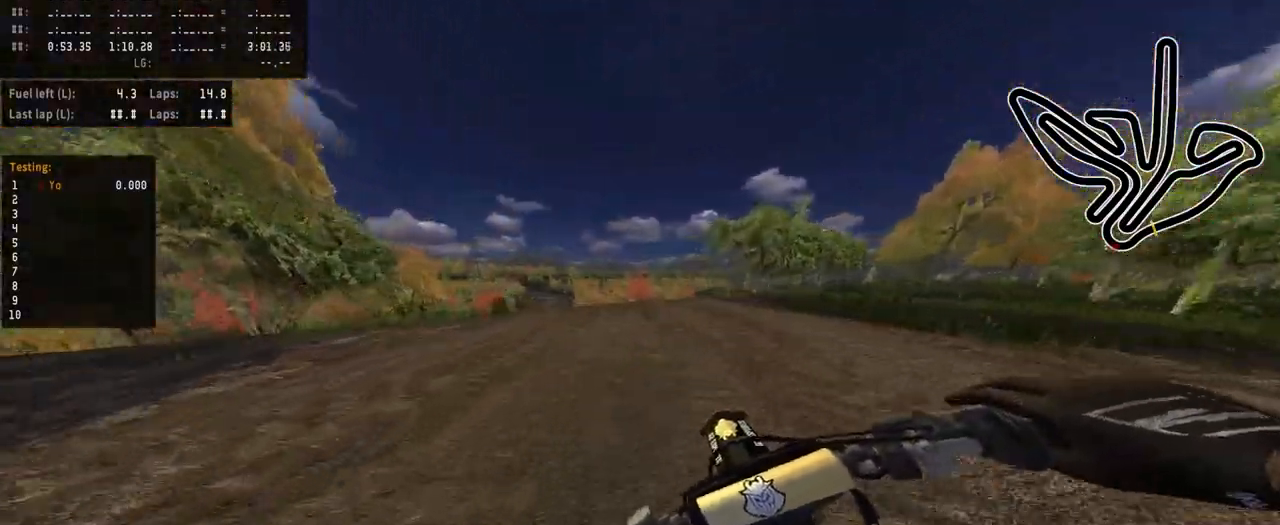
{"buttons": ["R2"], "left_stick": "center", "right_stick": "center", "events": [[267, "left_stick", "center"], [350, "R3", "down"], [433, "R3", "up"]]}
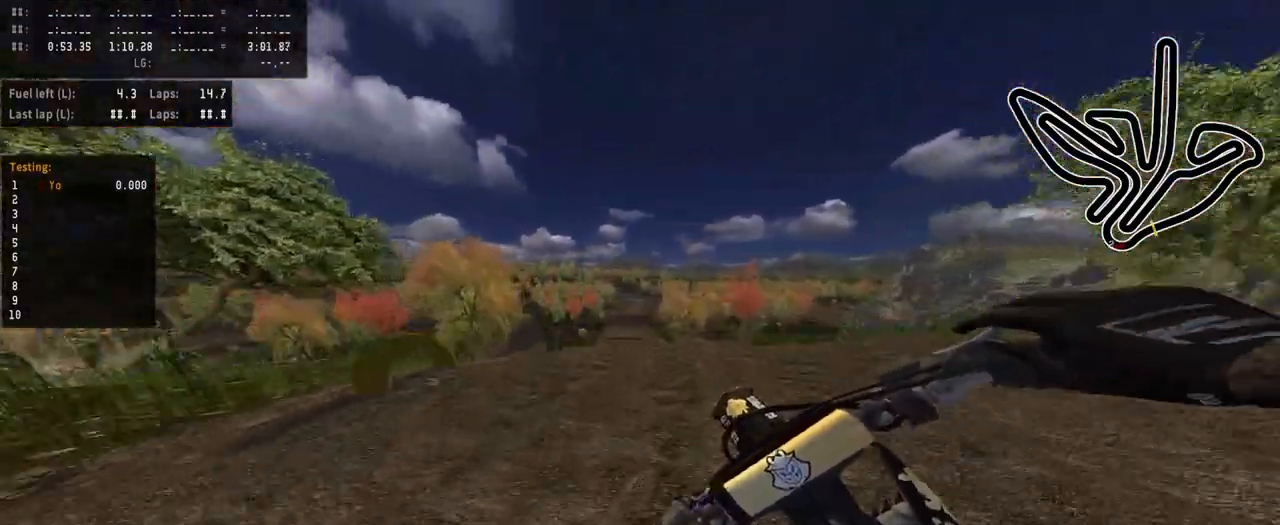
{"buttons": ["R2"], "left_stick": "center", "right_stick": "center", "events": [[83, "R2", "up"], [183, "R2", "down"], [233, "right_stick", "up"], [483, "right_stick", "center"]]}
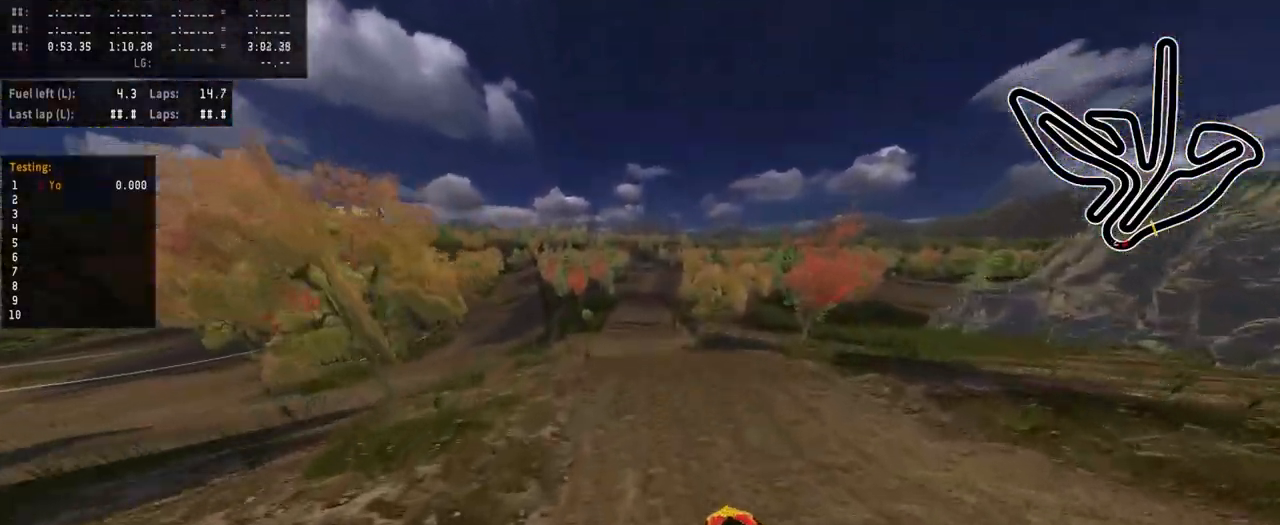
{"buttons": ["R2"], "left_stick": "center", "right_stick": "down", "events": [[67, "right_stick", "down"], [200, "right_stick", "center"], [283, "right_stick", "down"]]}
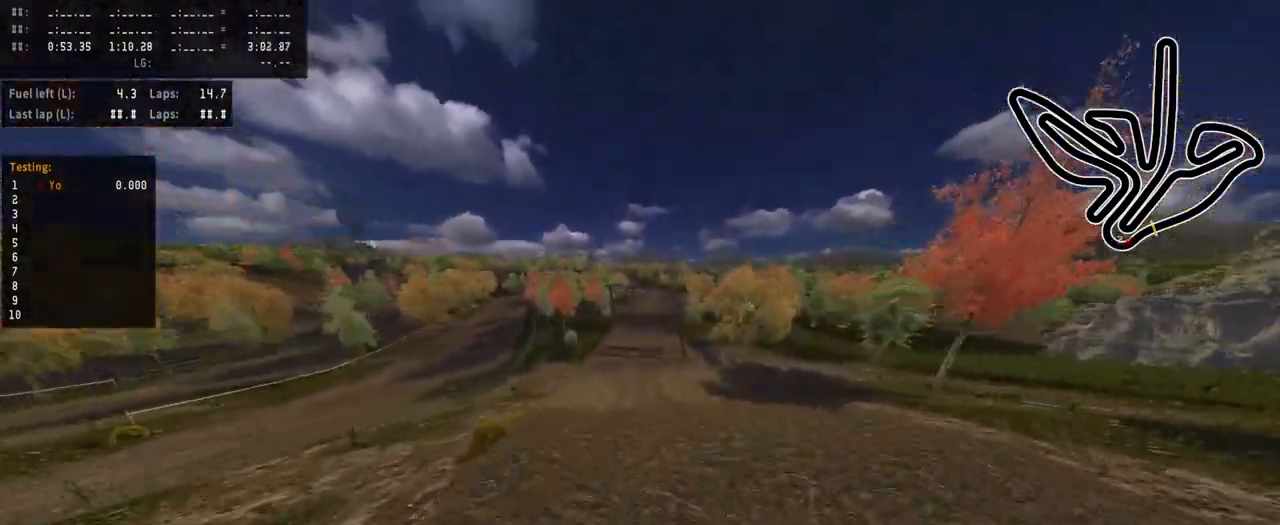
{"buttons": [], "left_stick": "center", "right_stick": "center", "events": [[267, "right_stick", "center"], [350, "R2", "up"]]}
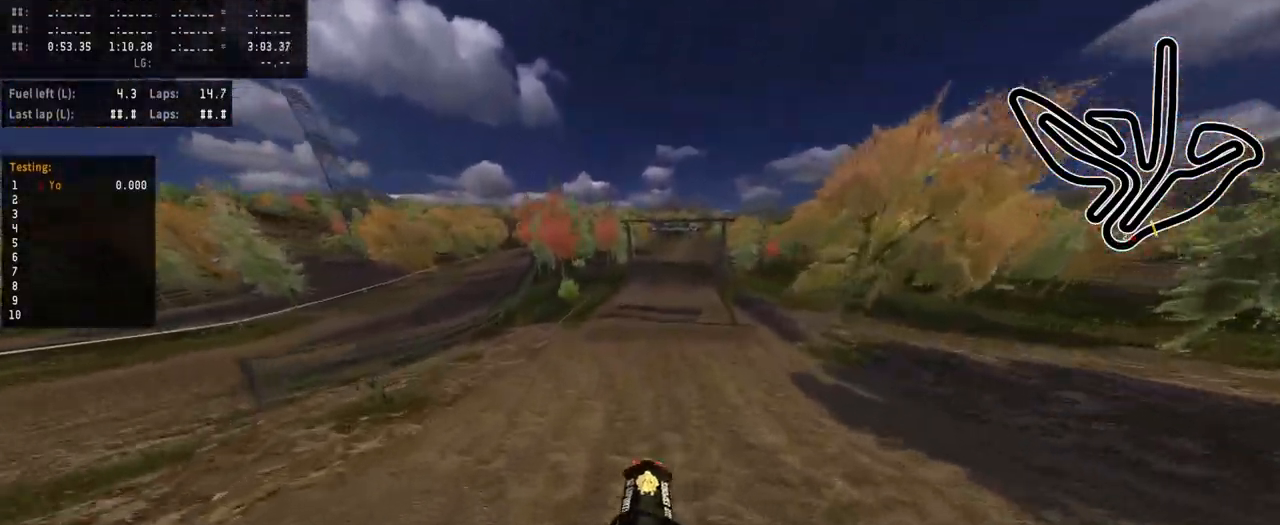
{"buttons": [], "left_stick": "center", "right_stick": "center", "events": [[217, "left_stick", "left"], [250, "R2", "down"], [283, "R3", "down"], [400, "R3", "up"], [433, "R2", "up"], [500, "left_stick", "center"]]}
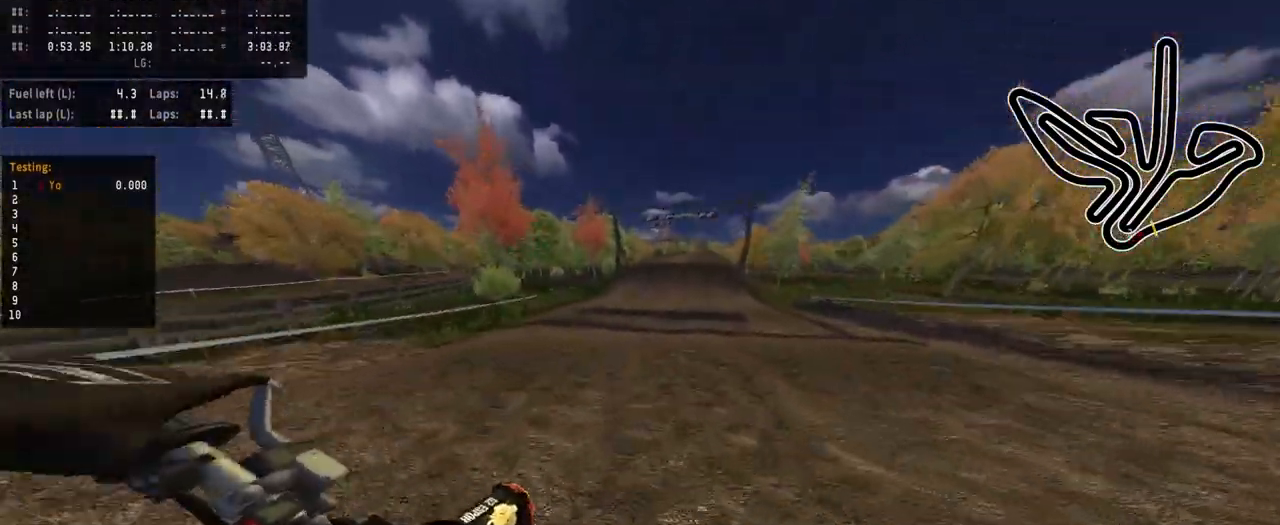
{"buttons": [], "left_stick": "center", "right_stick": "center", "events": []}
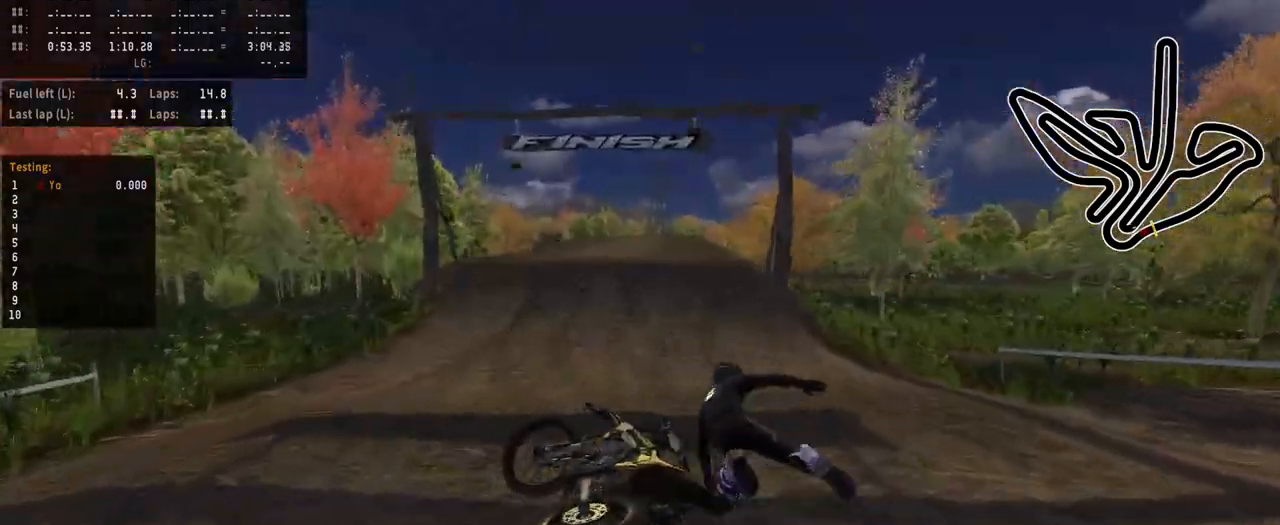
{"buttons": [], "left_stick": "center", "right_stick": "center", "events": []}
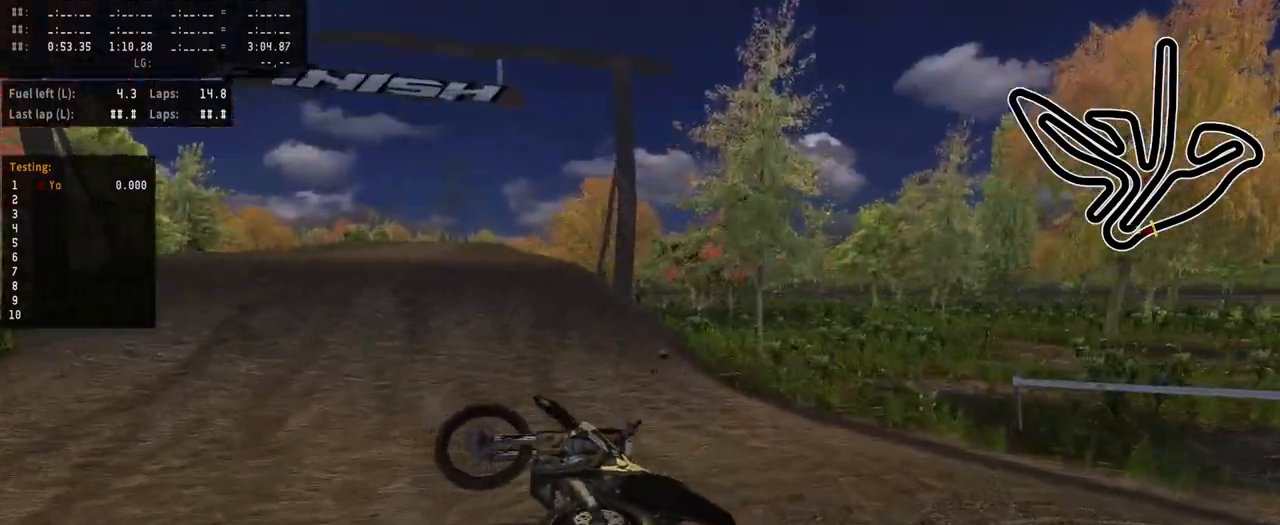
{"buttons": [], "left_stick": "center", "right_stick": "center", "events": []}